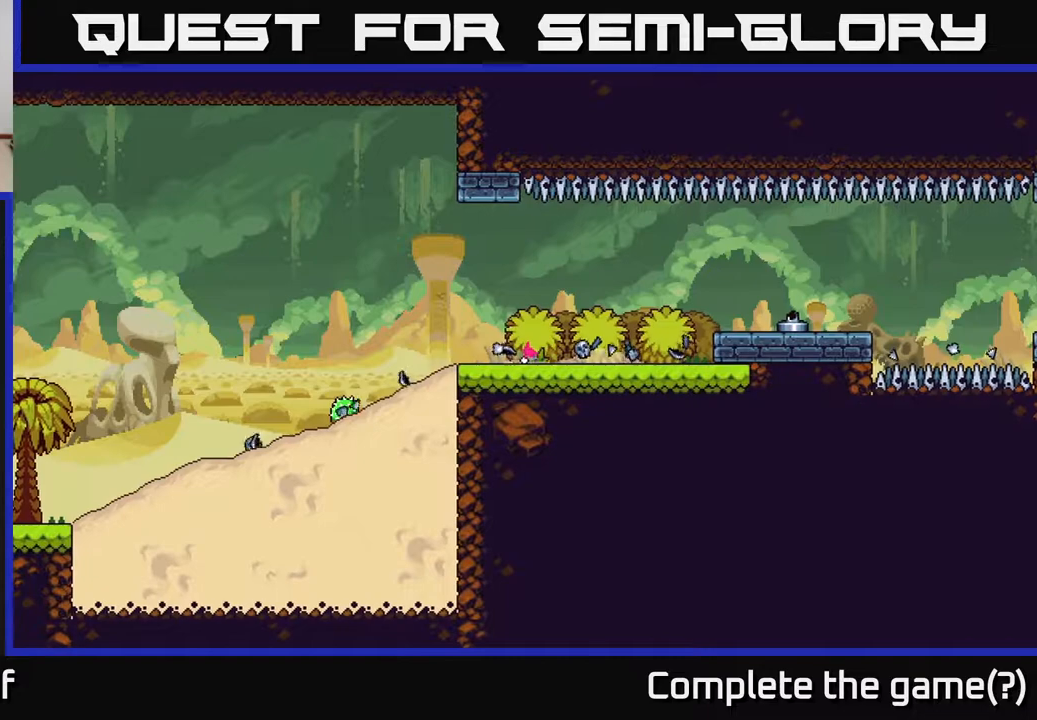
Gameplay with a controller (Xbox layout); each line is a JSON object with the inputs held at the frame after it. "events" lists button and stick changes between this image and that frame as [ms after this image, input, new state], when the widget could be followed in between.
{"buttons": [], "left_stick": "left", "right_stick": "center", "events": [[100, "A", "up"], [183, "A", "down"], [283, "A", "up"], [350, "A", "down"], [450, "A", "up"]]}
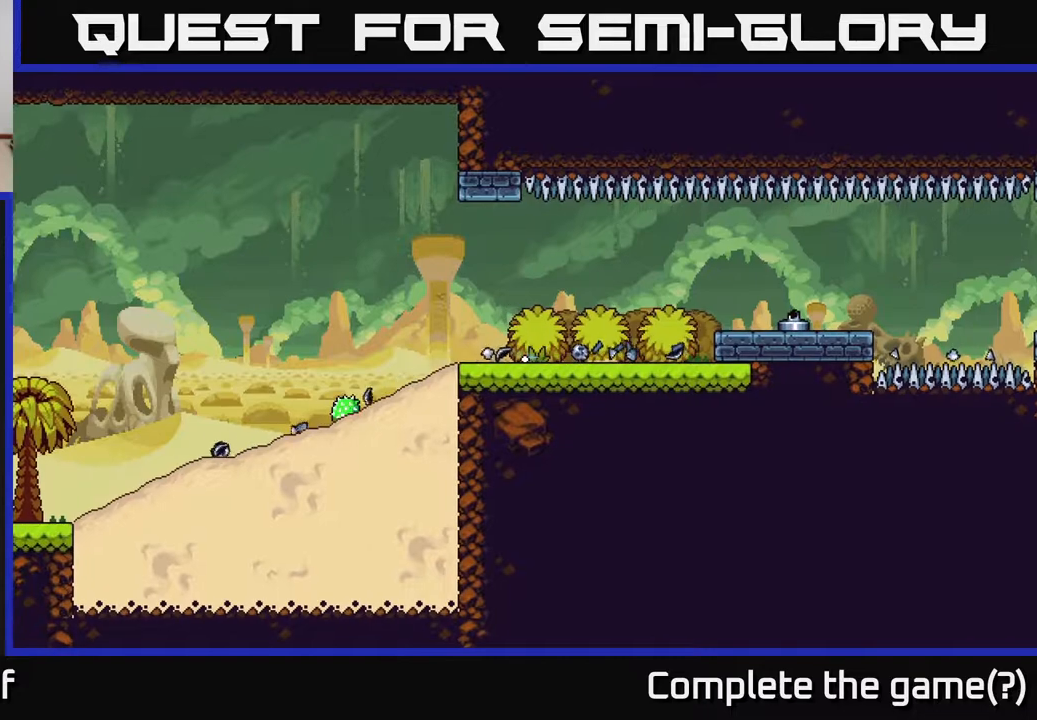
{"buttons": [], "left_stick": "center", "right_stick": "left", "events": [[83, "left_stick", "center"], [250, "right_stick", "left"]]}
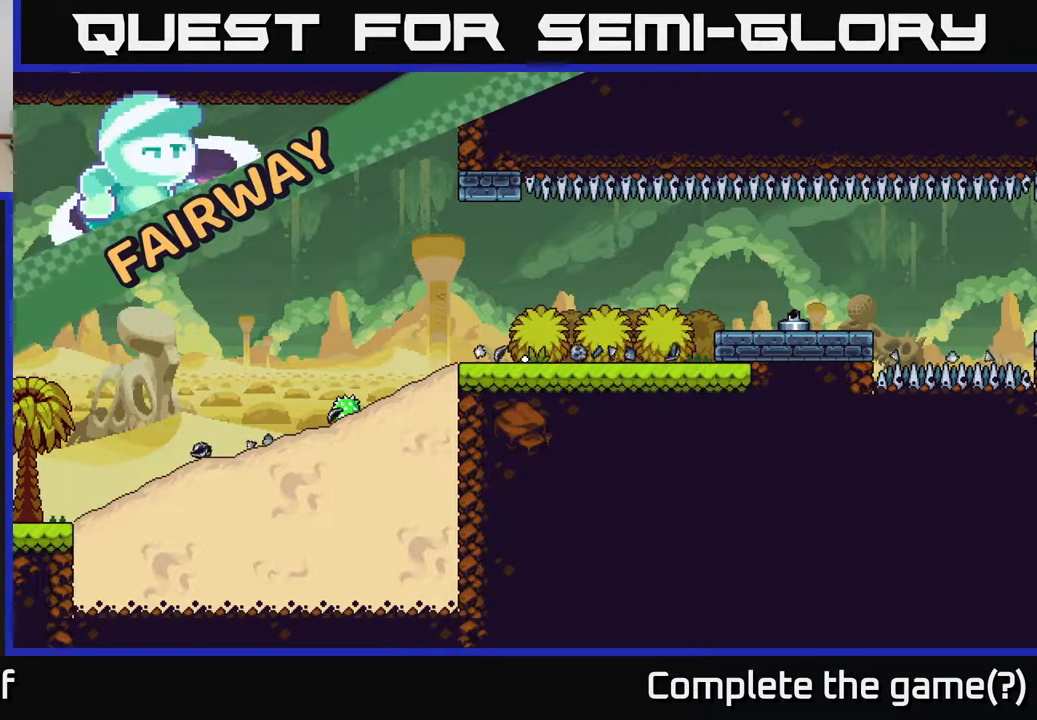
{"buttons": [], "left_stick": "center", "right_stick": "up-left", "events": [[500, "right_stick", "up-left"]]}
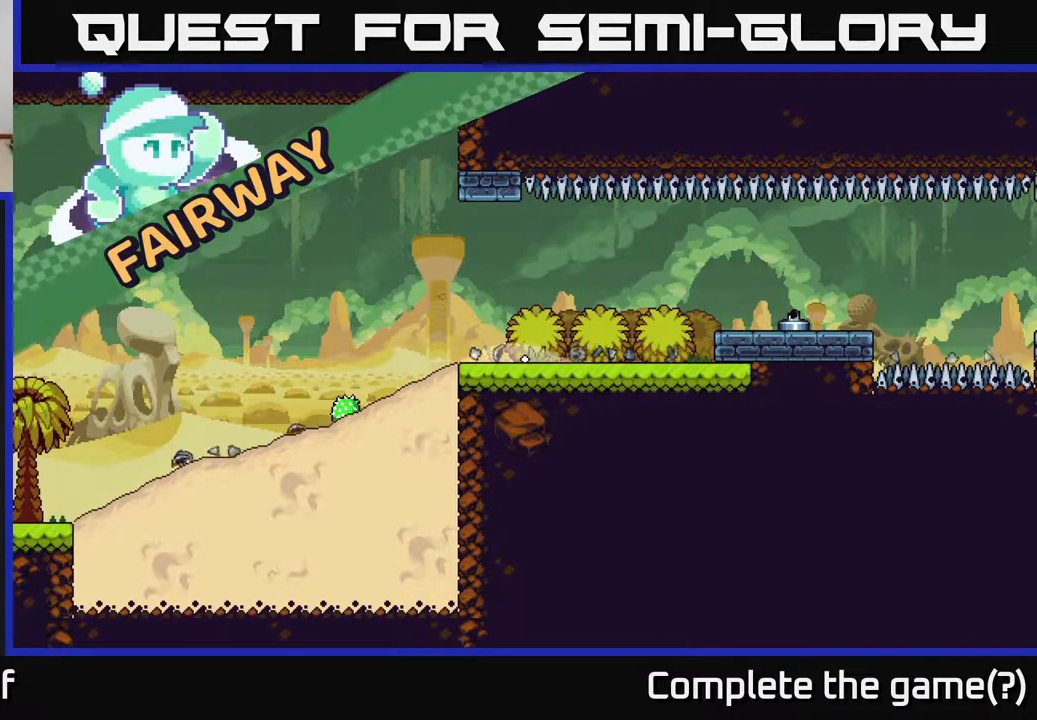
{"buttons": [], "left_stick": "center", "right_stick": "left", "events": [[200, "right_stick", "left"]]}
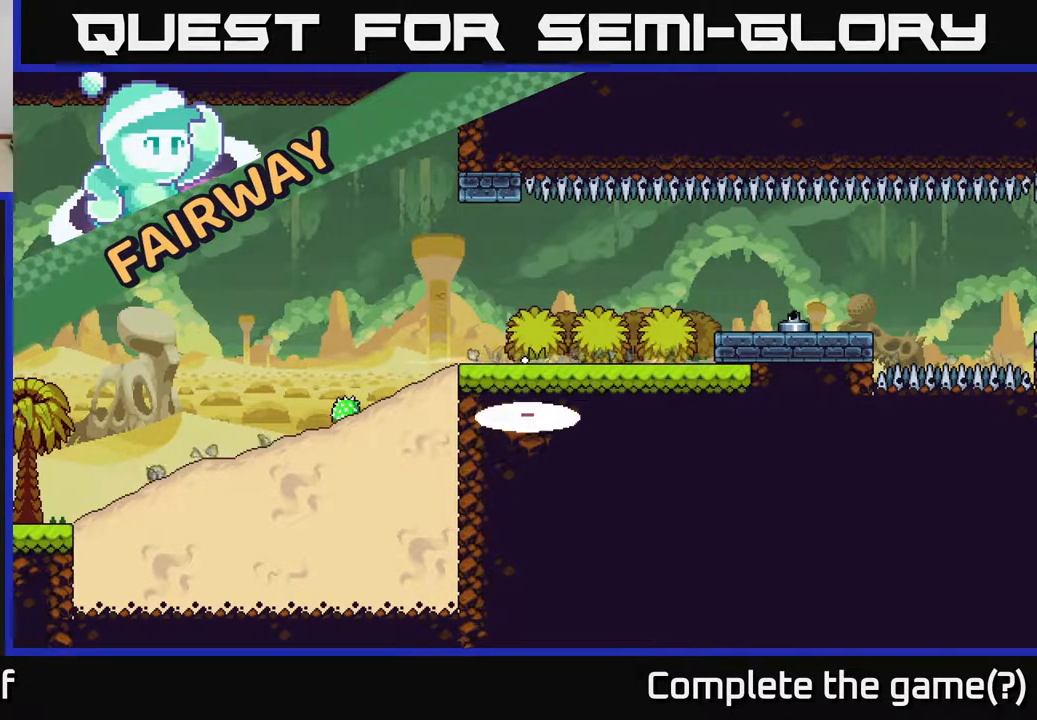
{"buttons": [], "left_stick": "center", "right_stick": "up-left", "events": [[467, "right_stick", "up-left"]]}
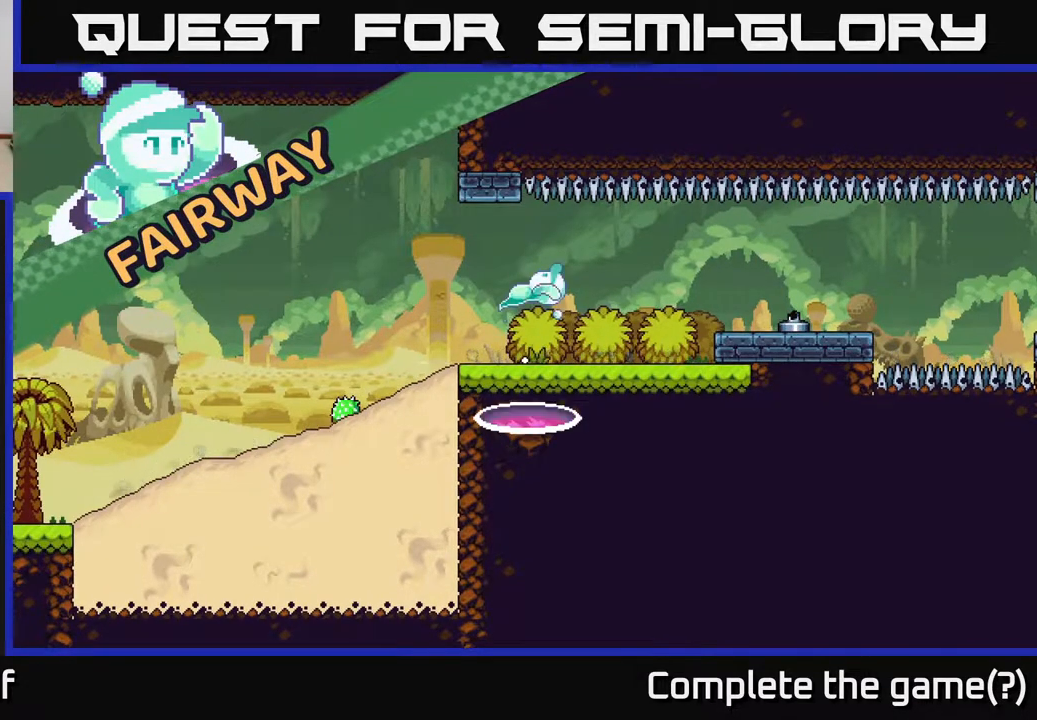
{"buttons": [], "left_stick": "center", "right_stick": "center", "events": [[200, "right_stick", "left"], [367, "right_stick", "center"]]}
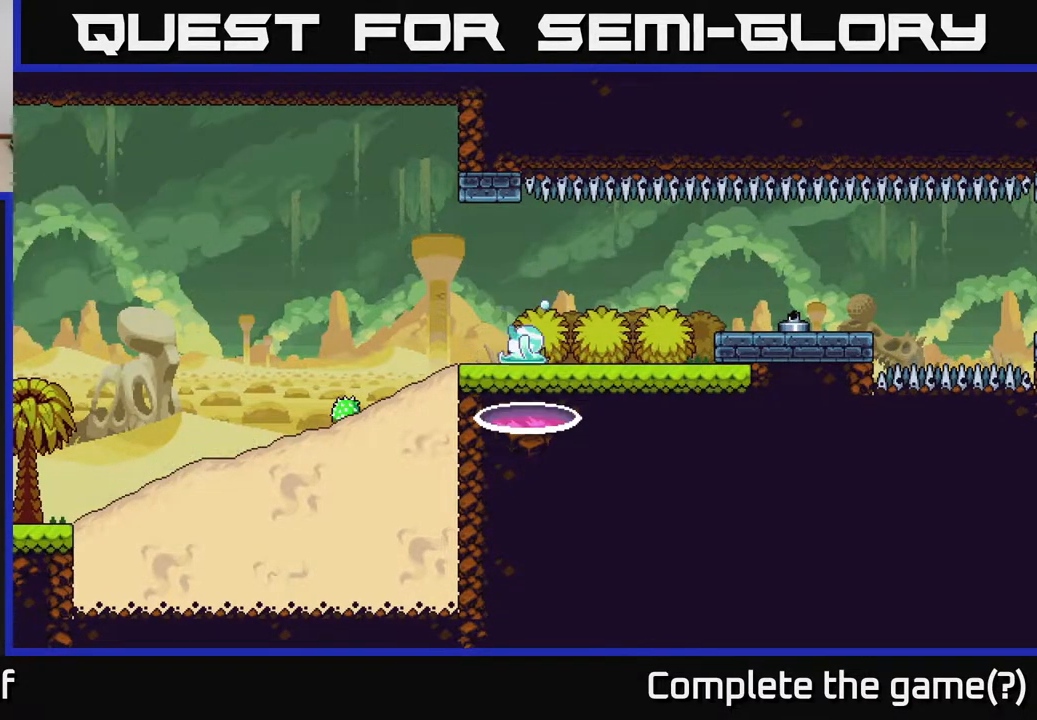
{"buttons": [], "left_stick": "center", "right_stick": "left", "events": [[250, "right_stick", "left"]]}
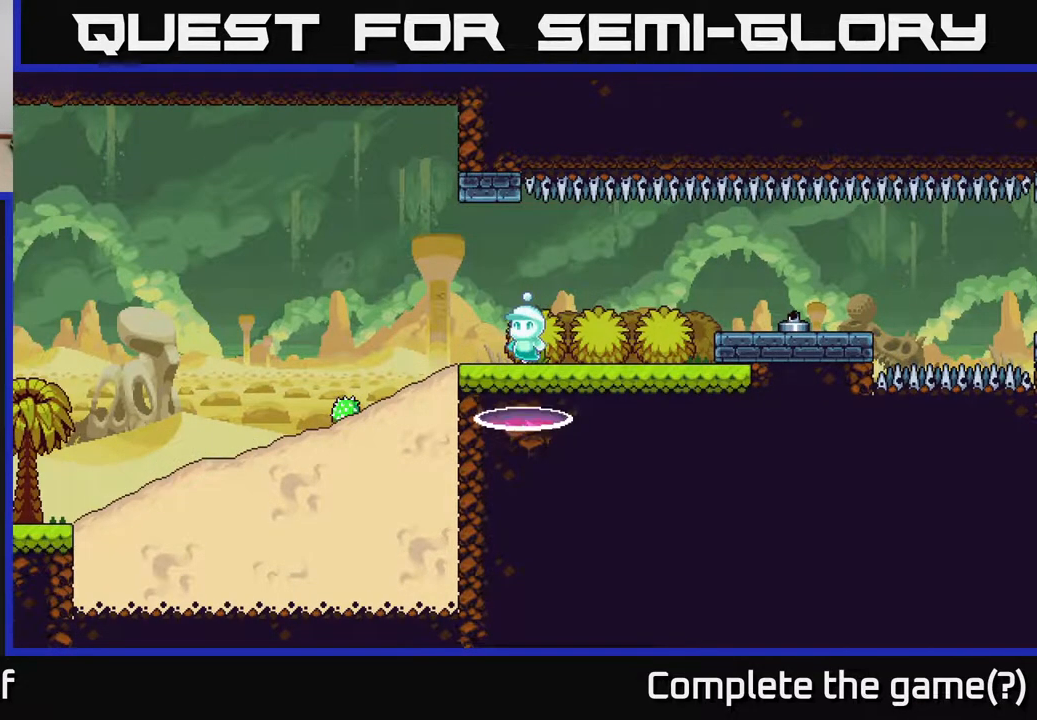
{"buttons": [], "left_stick": "center", "right_stick": "up-left", "events": [[500, "right_stick", "up-left"]]}
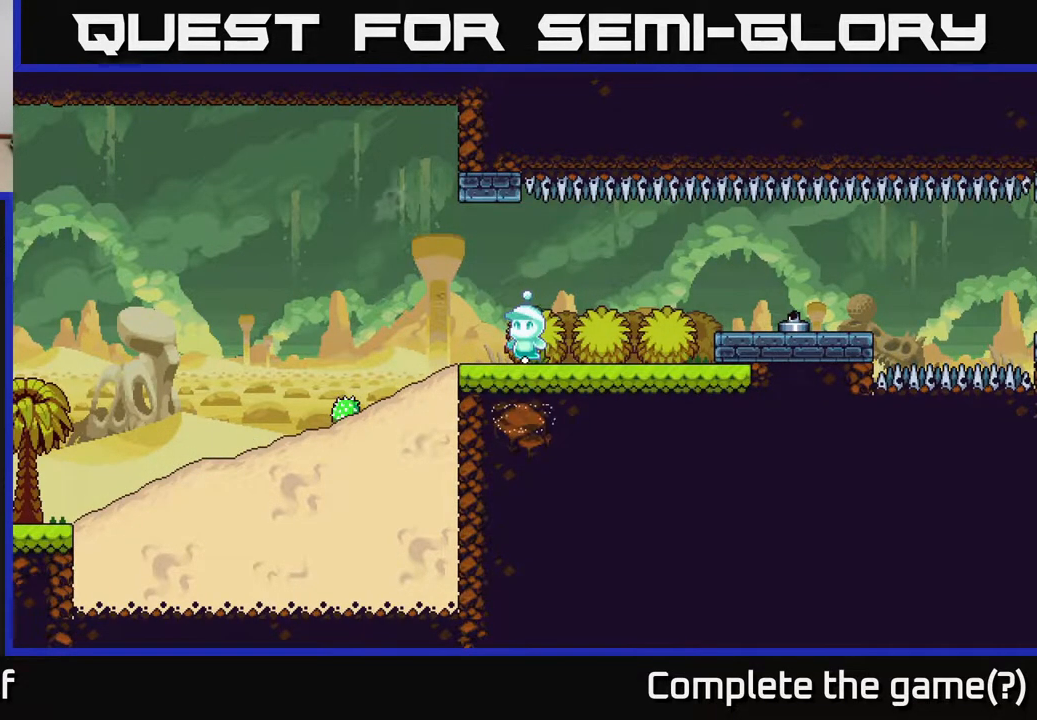
{"buttons": [], "left_stick": "left", "right_stick": "center", "events": [[267, "right_stick", "center"], [383, "left_stick", "left"]]}
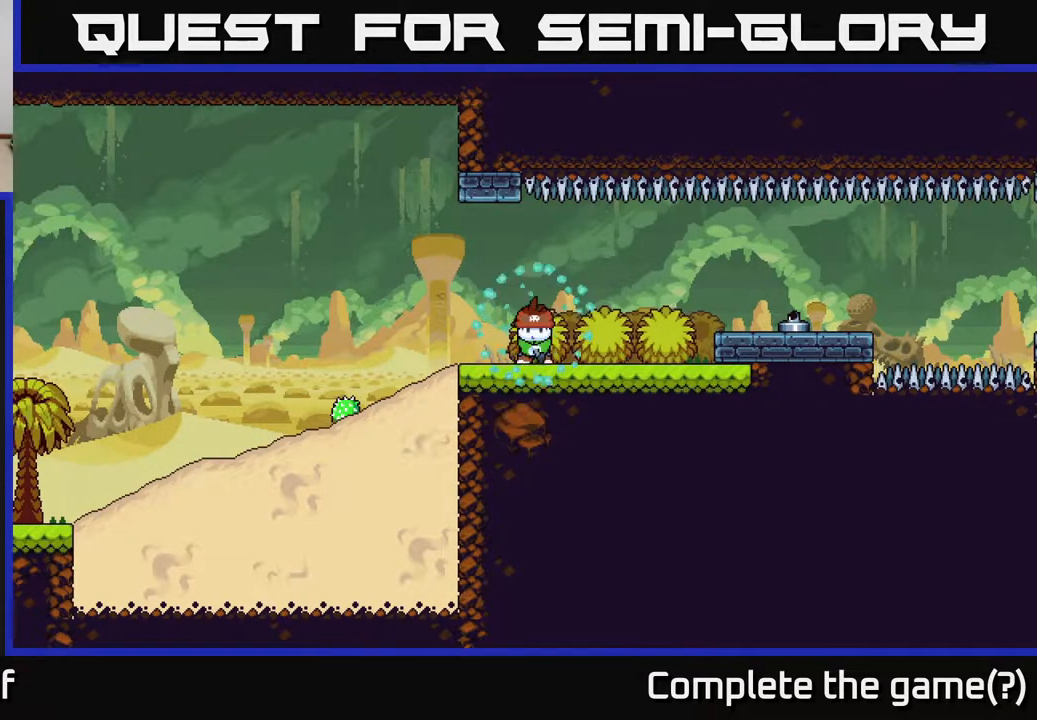
{"buttons": [], "left_stick": "left", "right_stick": "center", "events": [[183, "left_stick", "center"], [333, "left_stick", "left"]]}
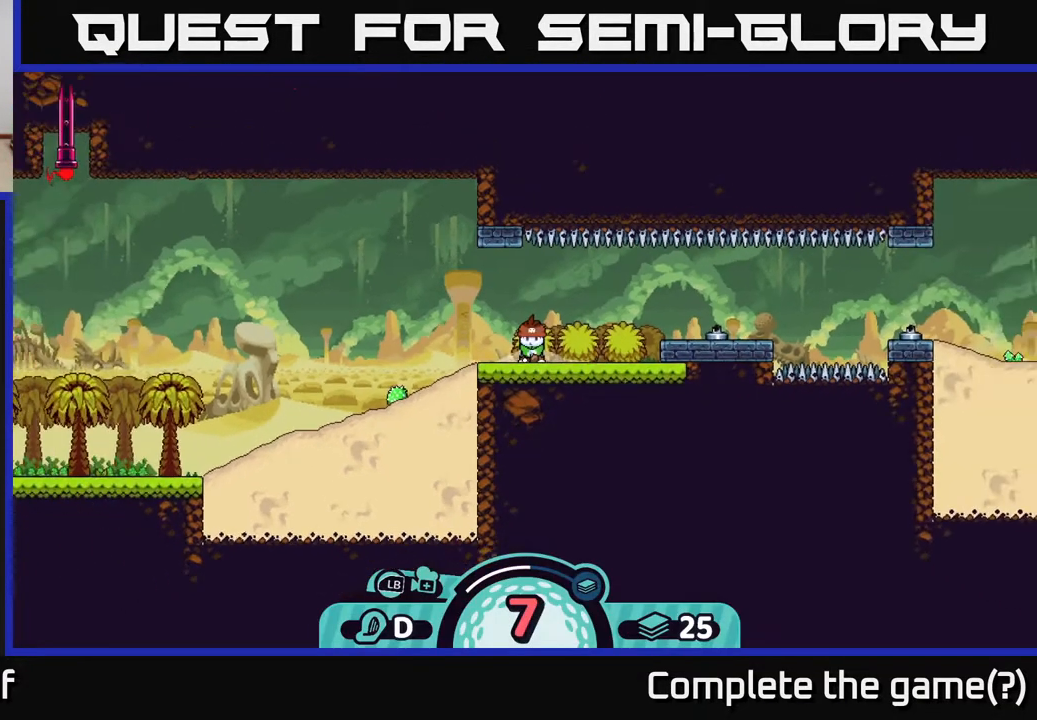
{"buttons": [], "left_stick": "center", "right_stick": "center", "events": [[117, "left_stick", "center"]]}
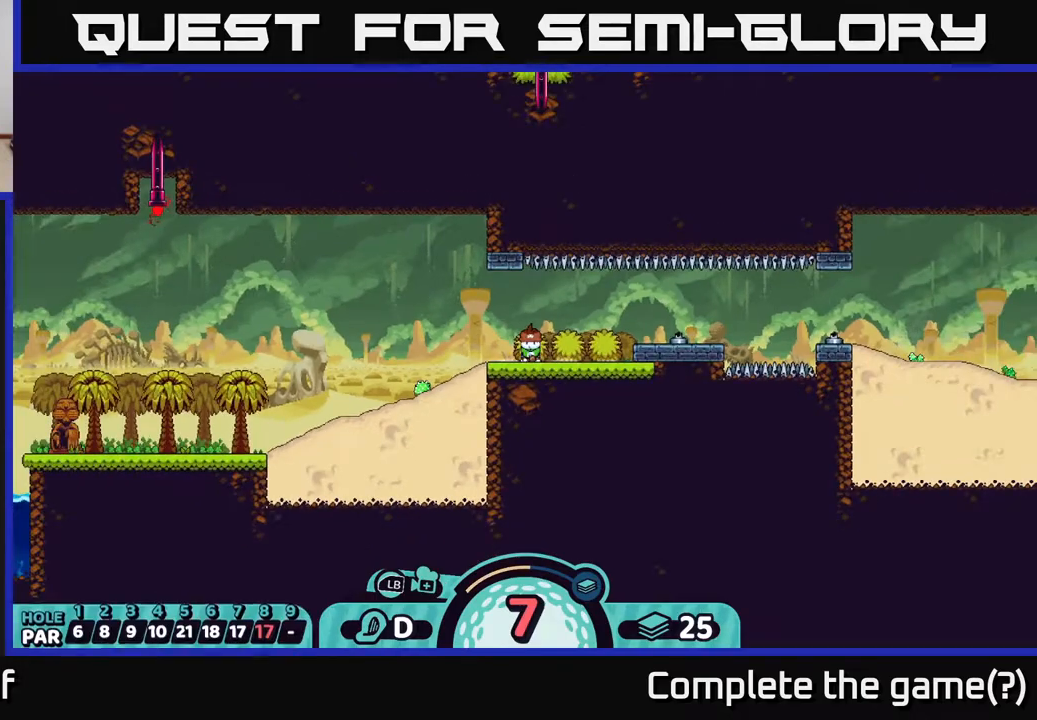
{"buttons": ["B"], "left_stick": "left", "right_stick": "center", "events": [[350, "B", "down"], [383, "left_stick", "left"]]}
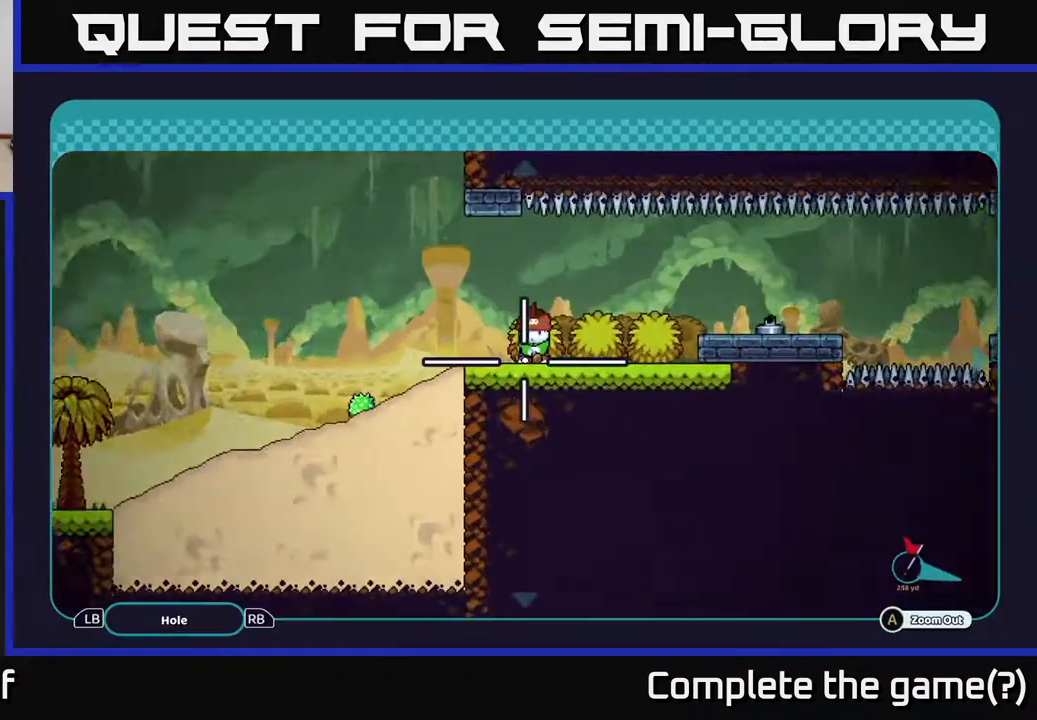
{"buttons": ["B"], "left_stick": "left", "right_stick": "center", "events": []}
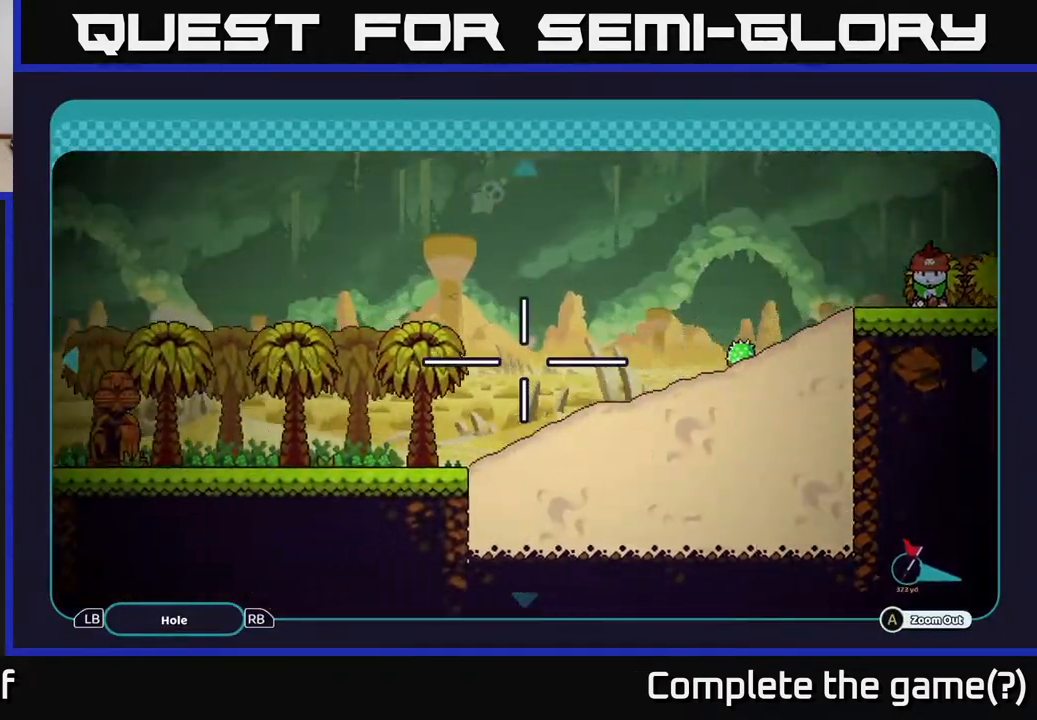
{"buttons": ["A"], "left_stick": "center", "right_stick": "center", "events": [[317, "B", "up"], [450, "A", "down"], [500, "left_stick", "center"]]}
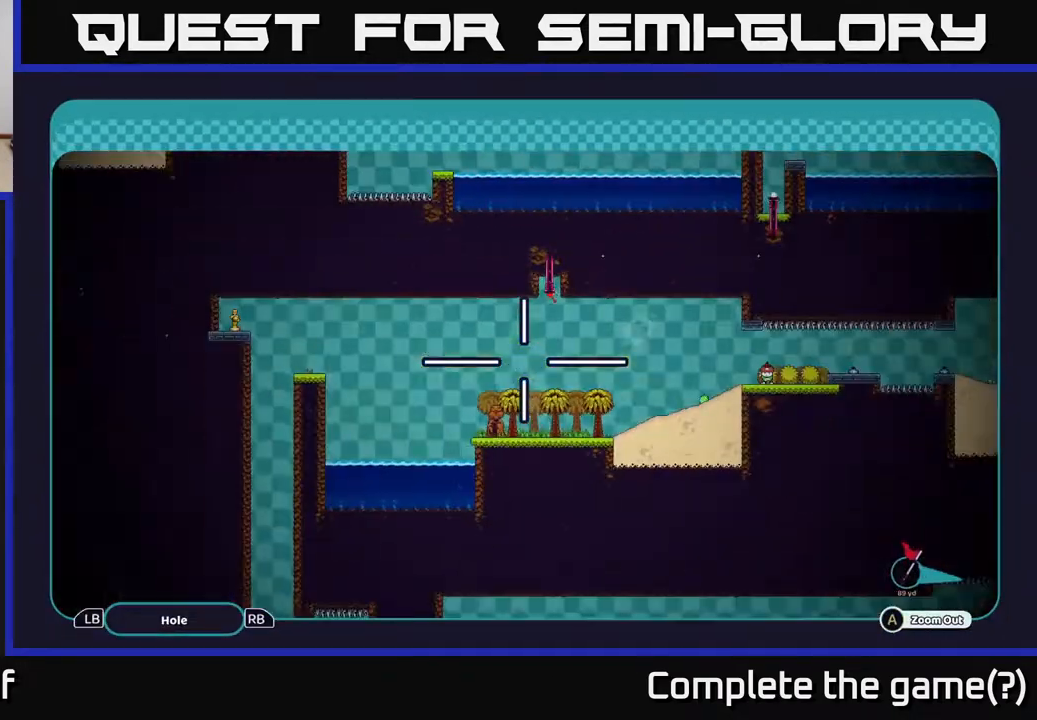
{"buttons": ["A"], "left_stick": "center", "right_stick": "center", "events": []}
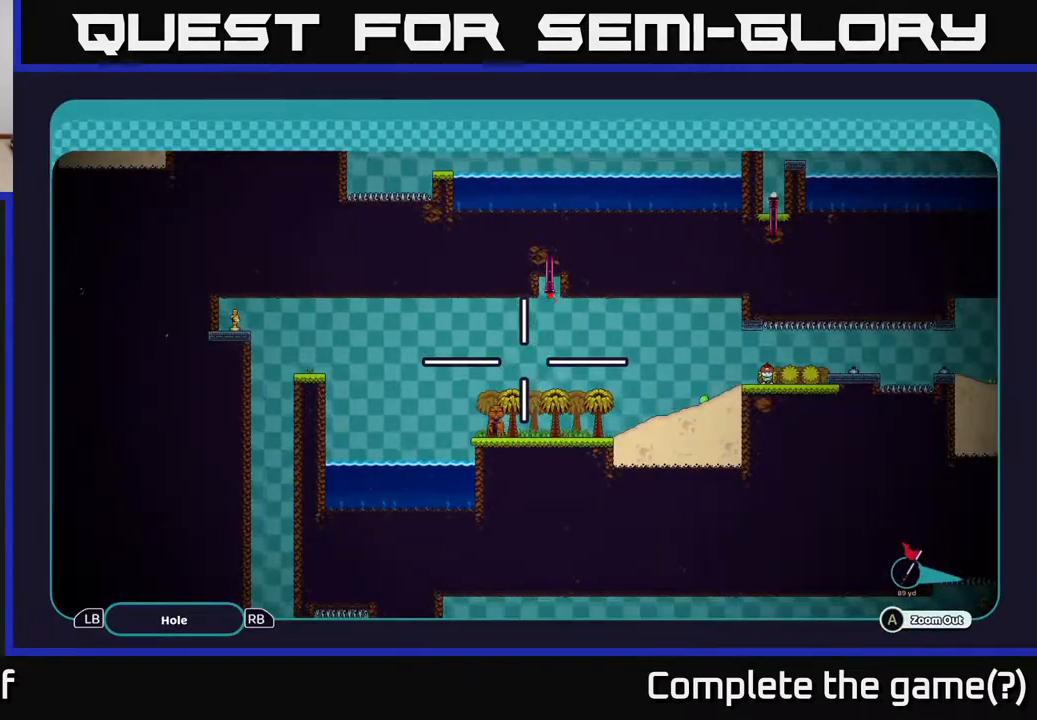
{"buttons": ["A"], "left_stick": "center", "right_stick": "center", "events": []}
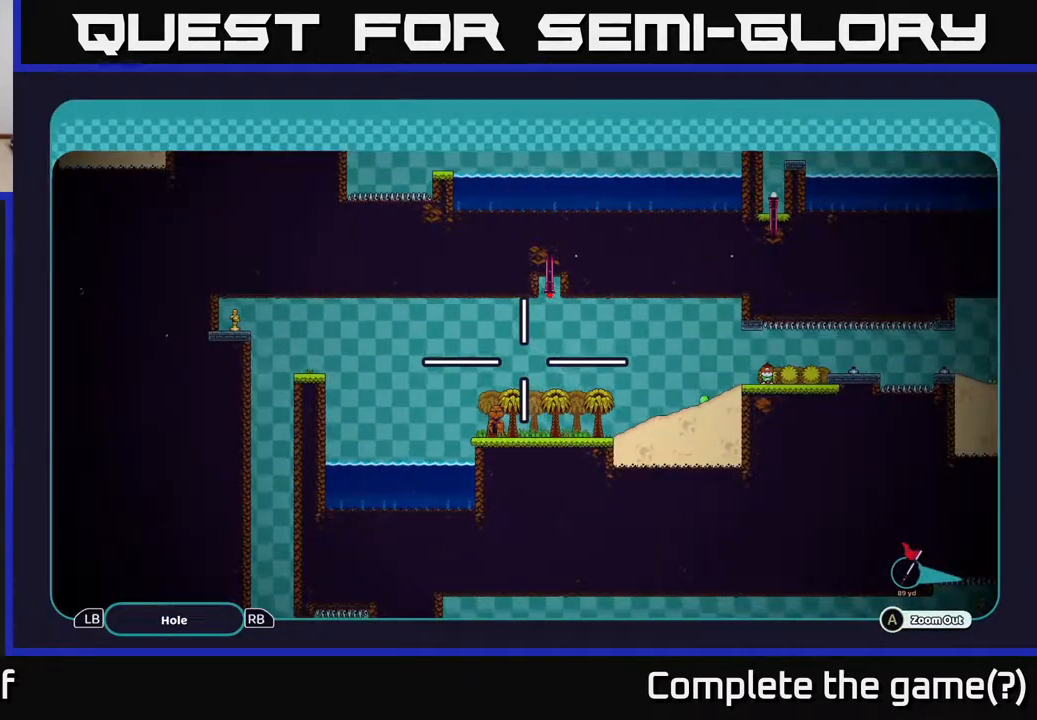
{"buttons": ["A"], "left_stick": "center", "right_stick": "center", "events": []}
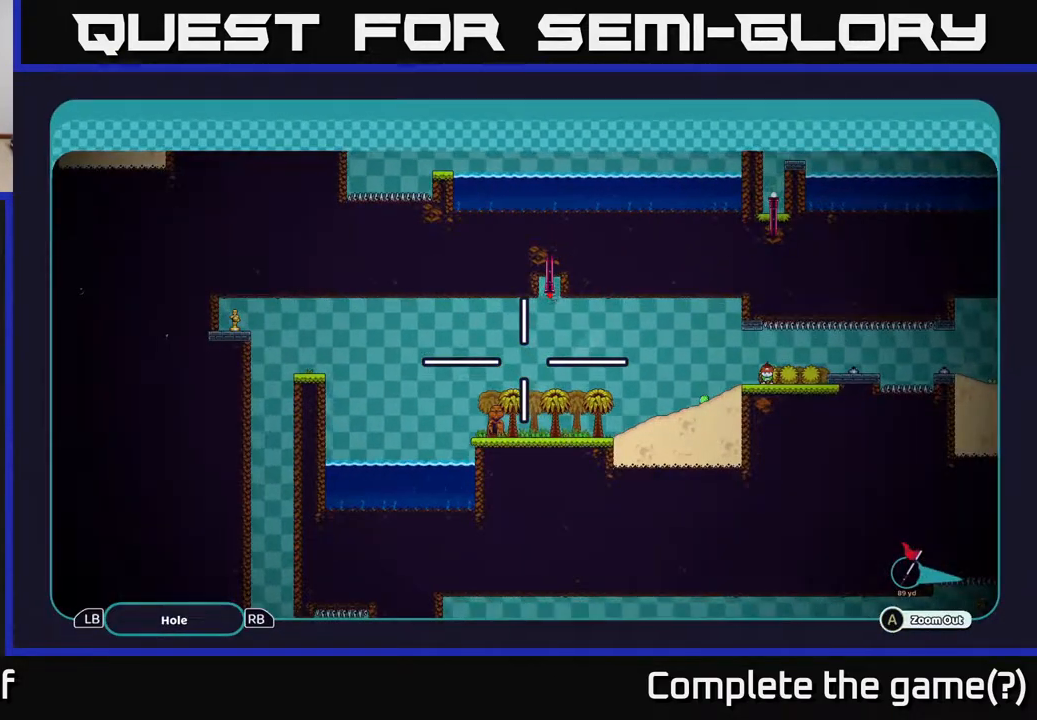
{"buttons": ["A"], "left_stick": "center", "right_stick": "center", "events": [[133, "left_stick", "down-left"], [183, "left_stick", "left"], [333, "left_stick", "up-left"], [500, "left_stick", "center"]]}
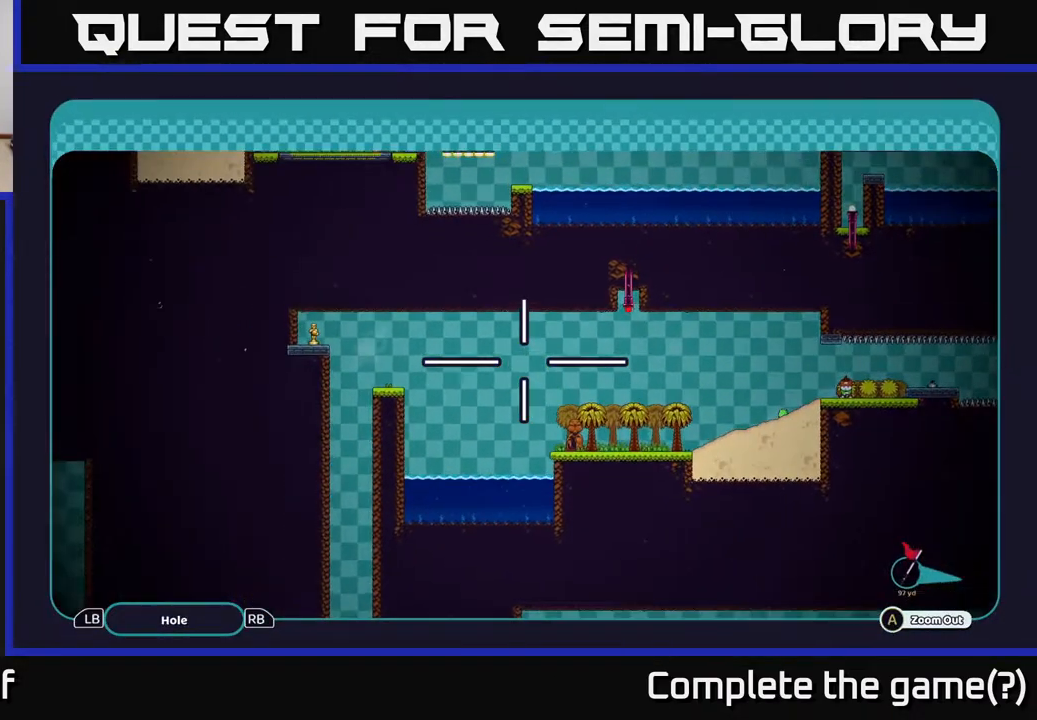
{"buttons": ["A"], "left_stick": "center", "right_stick": "center", "events": []}
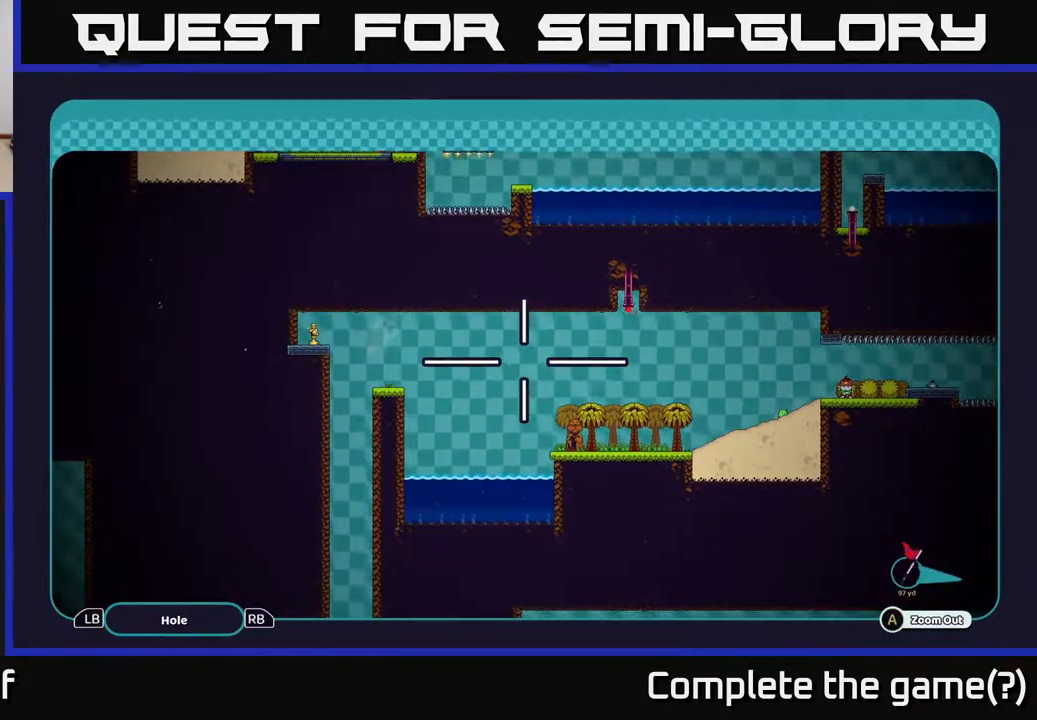
{"buttons": ["A"], "left_stick": "center", "right_stick": "center", "events": []}
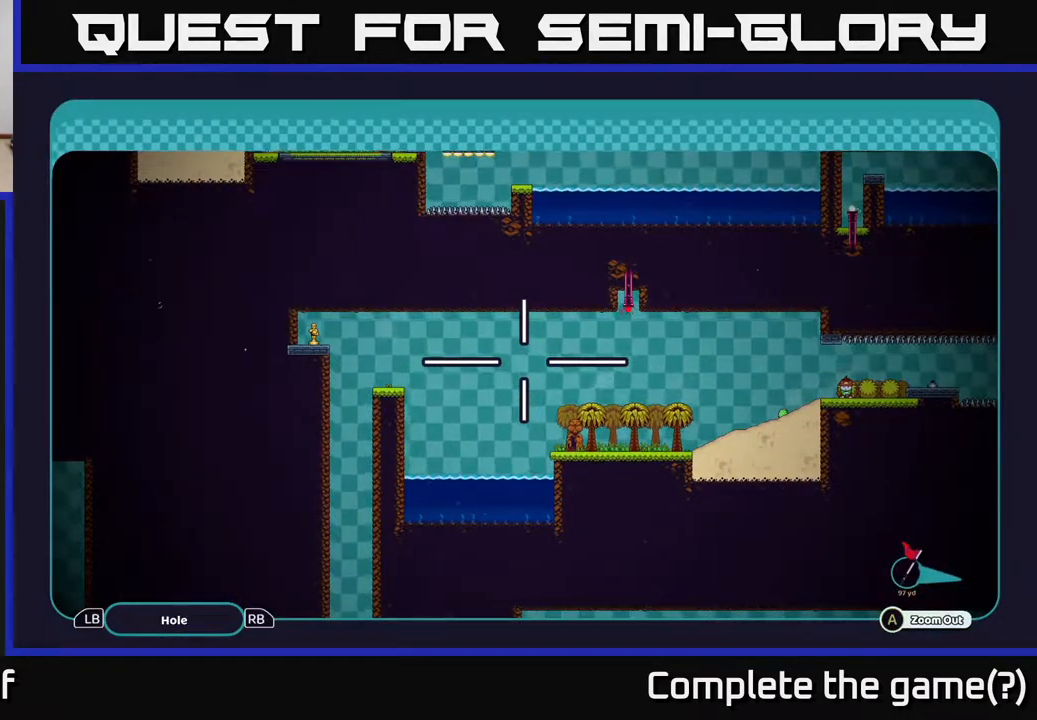
{"buttons": ["A"], "left_stick": "left", "right_stick": "center", "events": [[150, "left_stick", "left"], [317, "left_stick", "up-left"], [450, "left_stick", "left"]]}
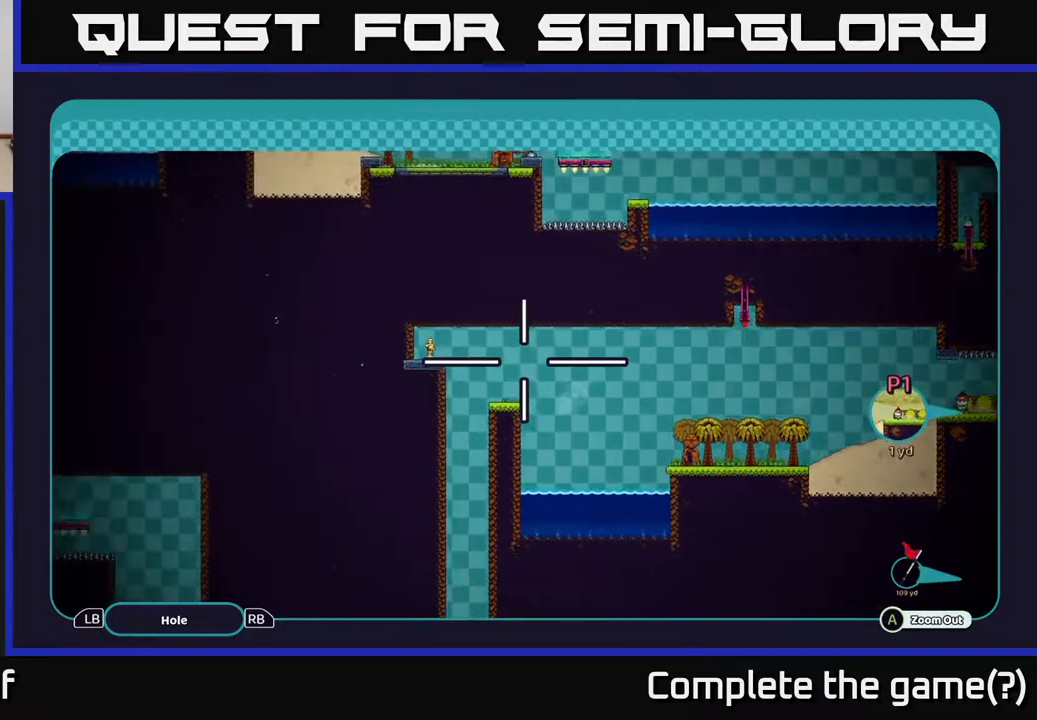
{"buttons": ["A"], "left_stick": "center", "right_stick": "center", "events": [[183, "left_stick", "up-left"], [417, "left_stick", "center"]]}
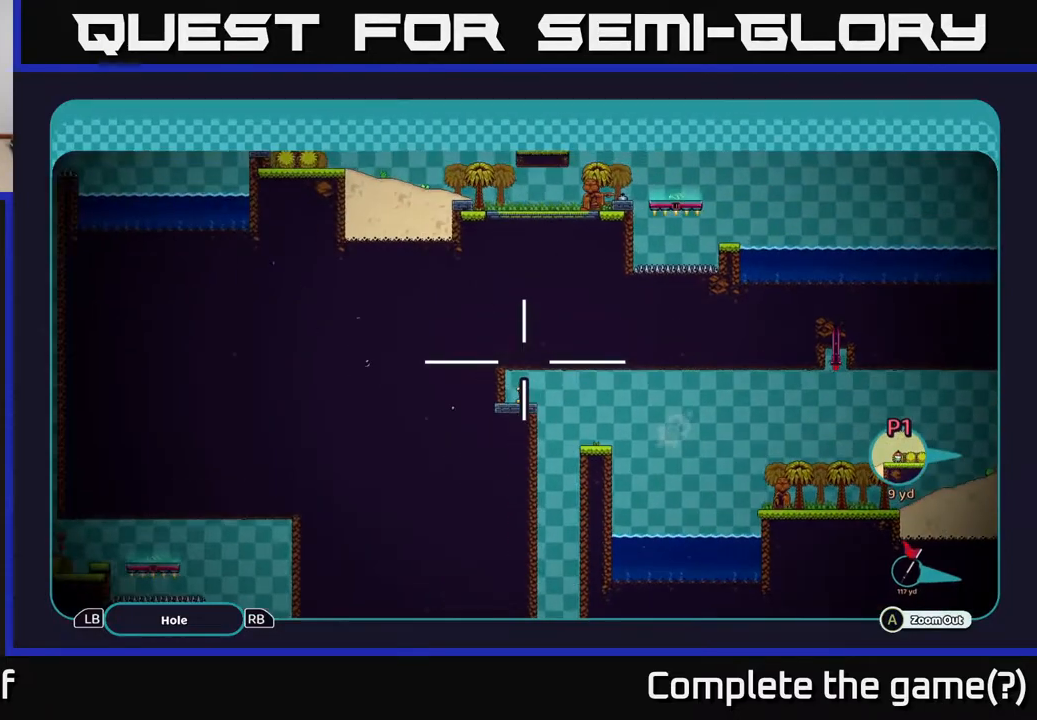
{"buttons": ["A"], "left_stick": "down-right", "right_stick": "center", "events": [[117, "left_stick", "down"], [283, "left_stick", "down-right"]]}
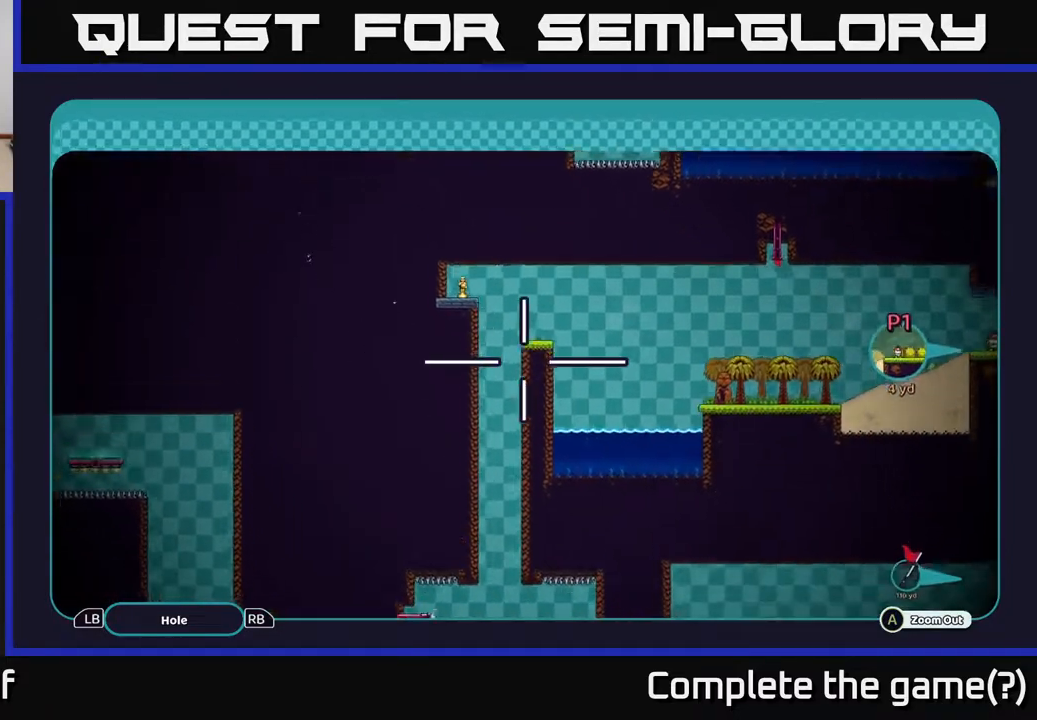
{"buttons": ["A"], "left_stick": "right", "right_stick": "center", "events": [[50, "left_stick", "down"], [367, "left_stick", "right"]]}
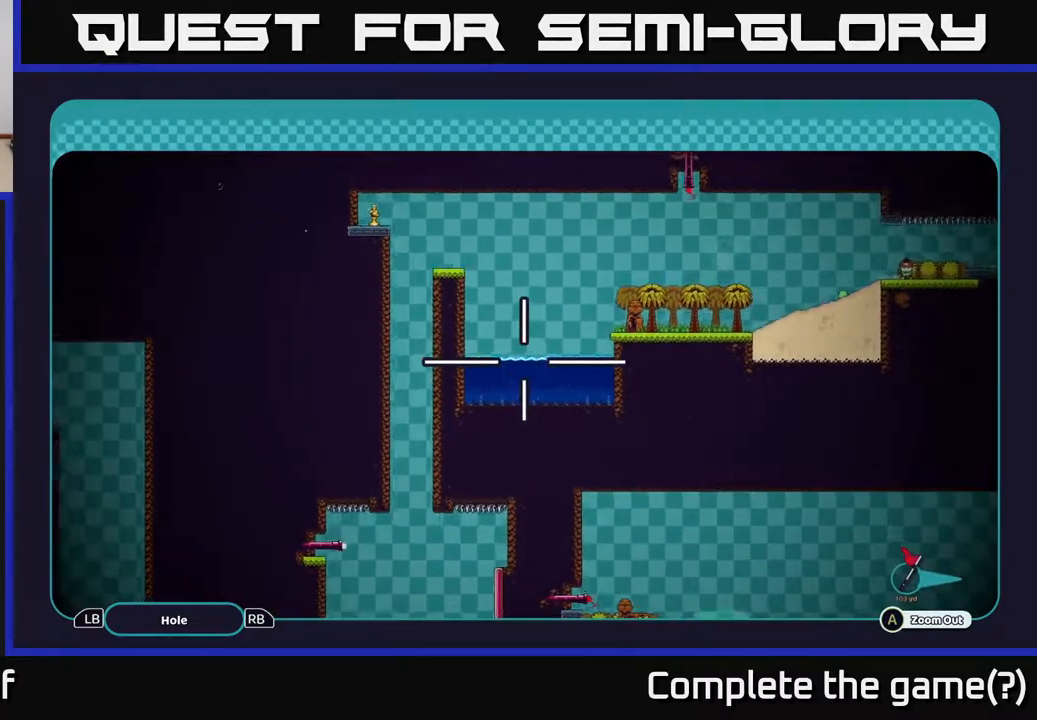
{"buttons": ["A"], "left_stick": "down", "right_stick": "center", "events": [[167, "left_stick", "down"], [300, "left_stick", "down-left"], [400, "left_stick", "down"]]}
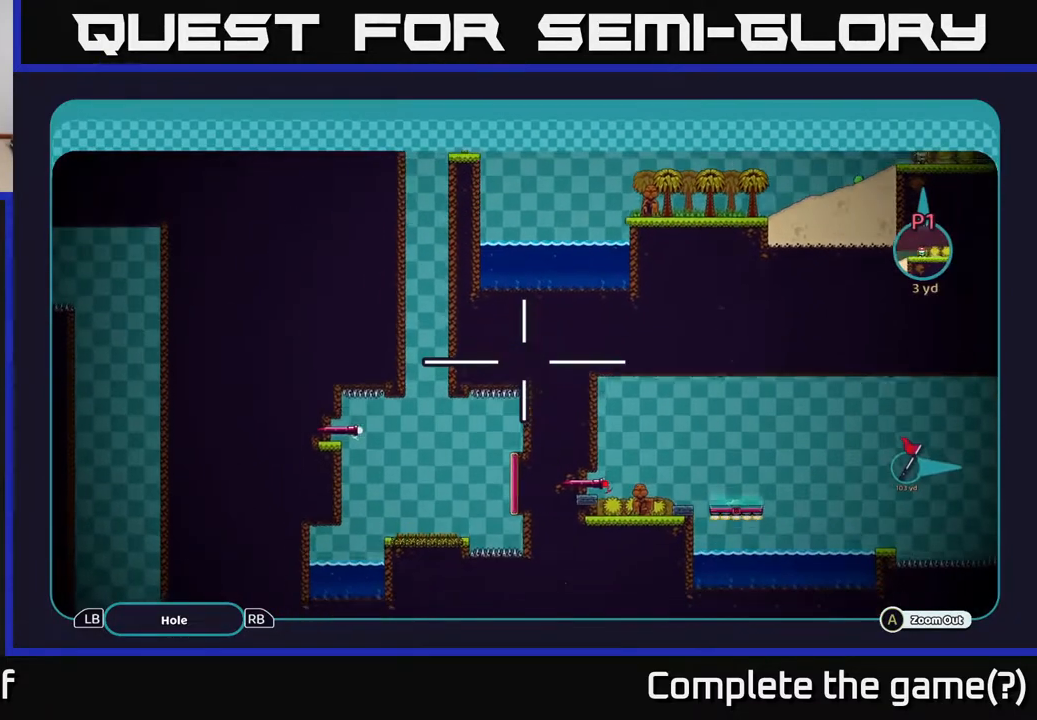
{"buttons": ["A"], "left_stick": "center", "right_stick": "center", "events": [[317, "left_stick", "center"]]}
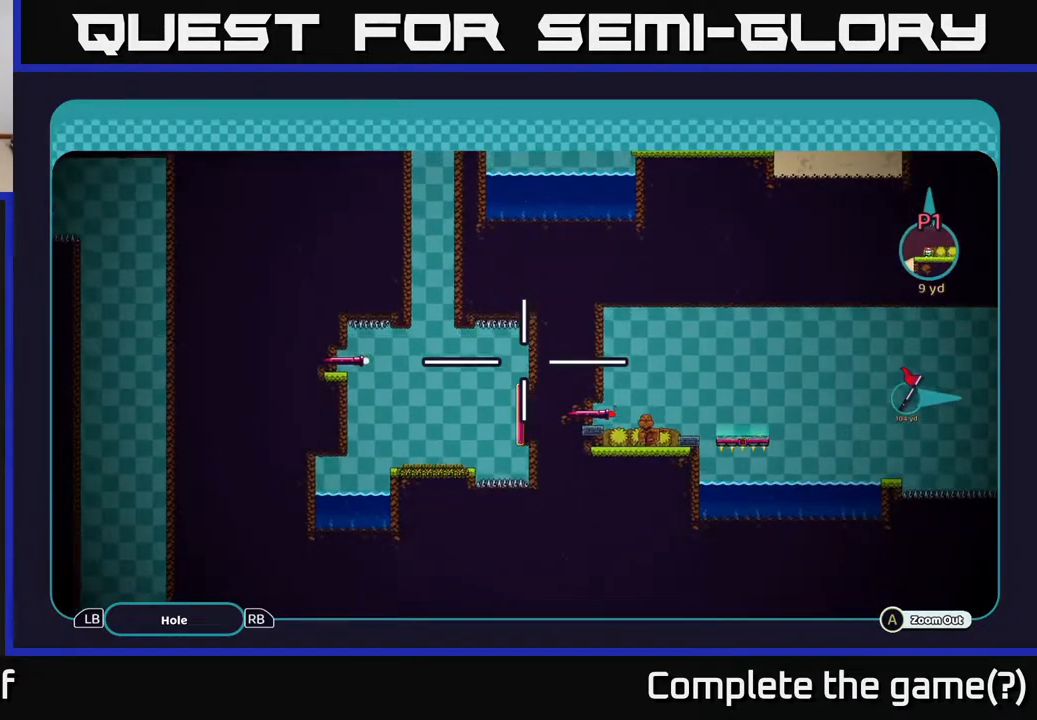
{"buttons": ["A"], "left_stick": "center", "right_stick": "center", "events": []}
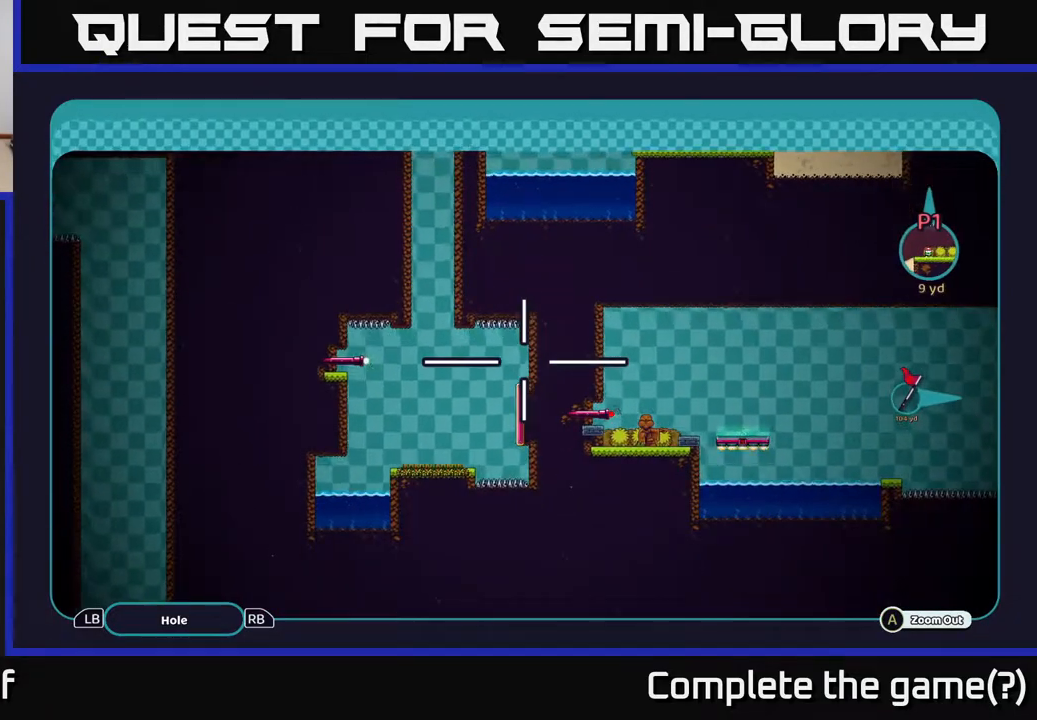
{"buttons": ["A"], "left_stick": "center", "right_stick": "center", "events": [[67, "left_stick", "up"], [500, "left_stick", "center"]]}